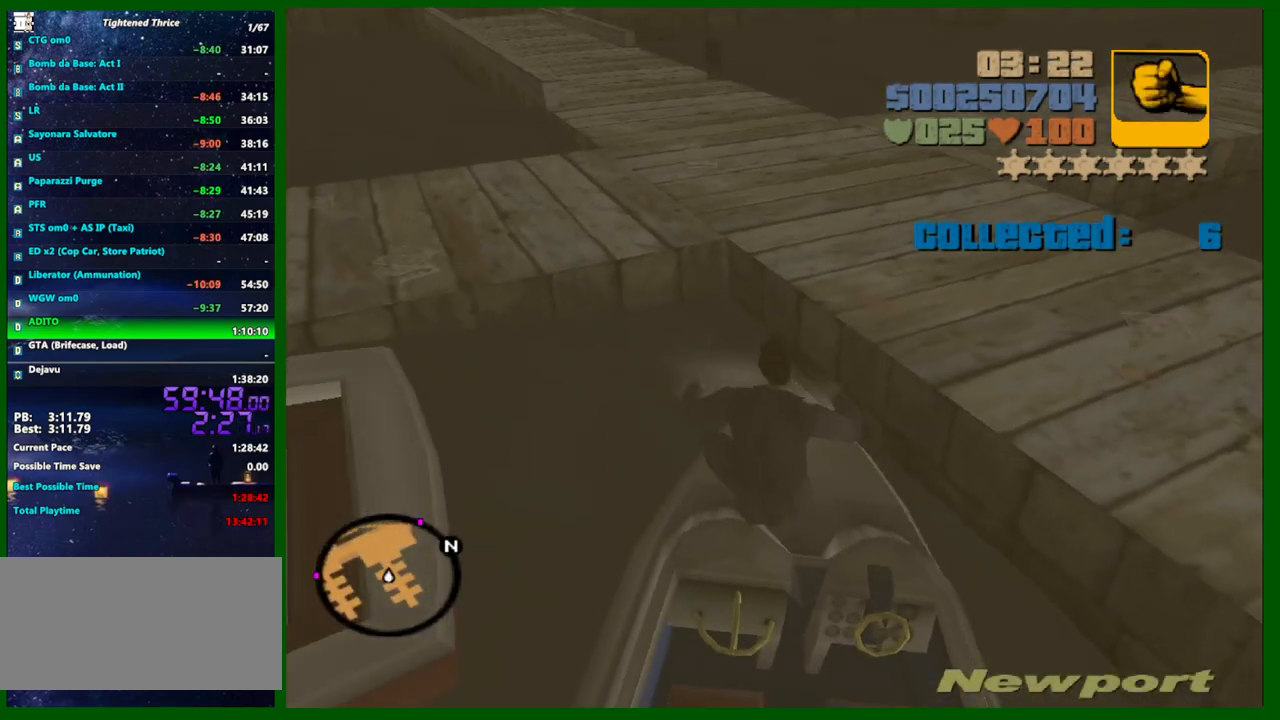
Gameplay with keyboard and mouse; each line is a JSON object with the keys and mouse buttons held at the frame after it. "events" lists presses ("down") and releases ("up") of "1", "2", "3", "4", "5", "a", "c", "caps_lock", "ctrl", "d", "down", "e", "escape", "f", "f1", "f2", "f3", "g", "h", "left", "q", "right", "s", "shift", "space", "tab", "up", "v", "w", "x", "y", "z", "mouse_left", "mouse_middle", "mouse_right", "mouse_wheel_up" and "mouse_wheel_down" between this image and that frame as [ms after this image, input, new state], when the widget could be followed in between. "mouse_left", "mouse_middle", "mouse_right", "mouse_wheel_up", "mouse_wheel_down" = the "left", "middle", "right", "wheel_up", "wheel_down" buttons of the "mouse" list. No other keys are recorded. Not read: mouse_move.
{"keys": ["space", "w"], "mouse": [], "events": [[450, "space", "down"]]}
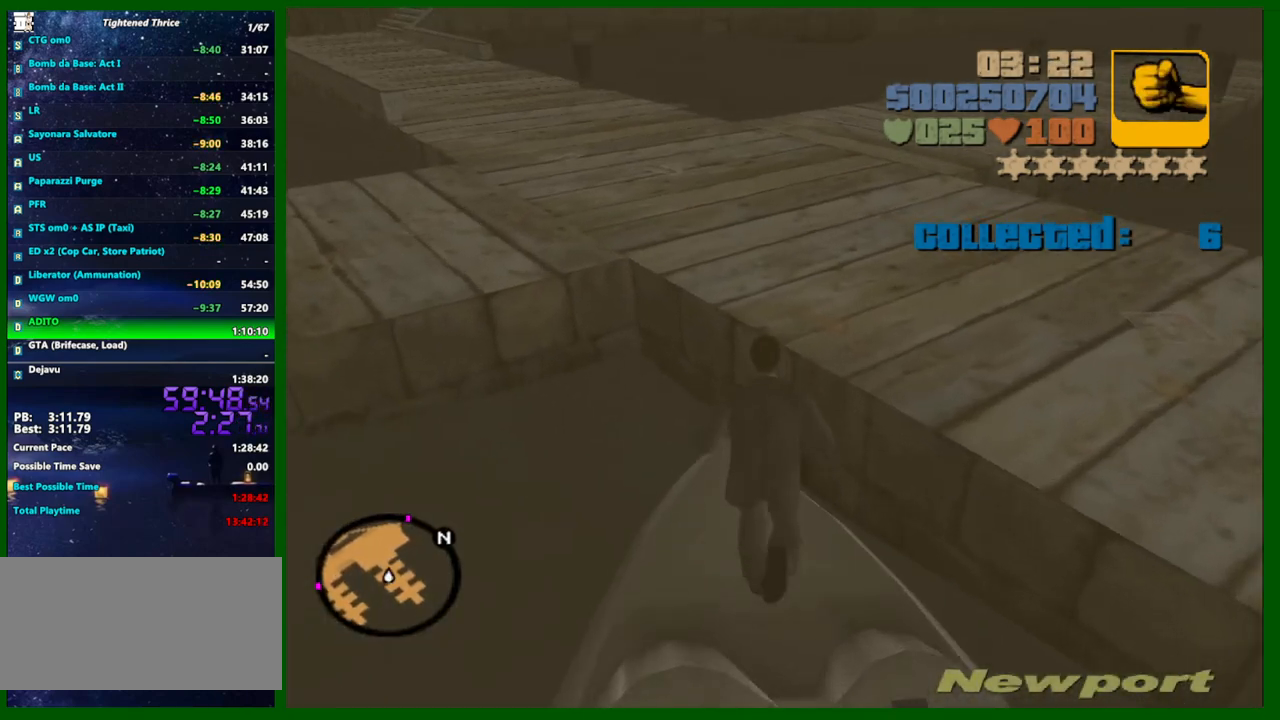
{"keys": ["shift", "w"], "mouse": [], "events": [[50, "space", "up"], [283, "shift", "down"]]}
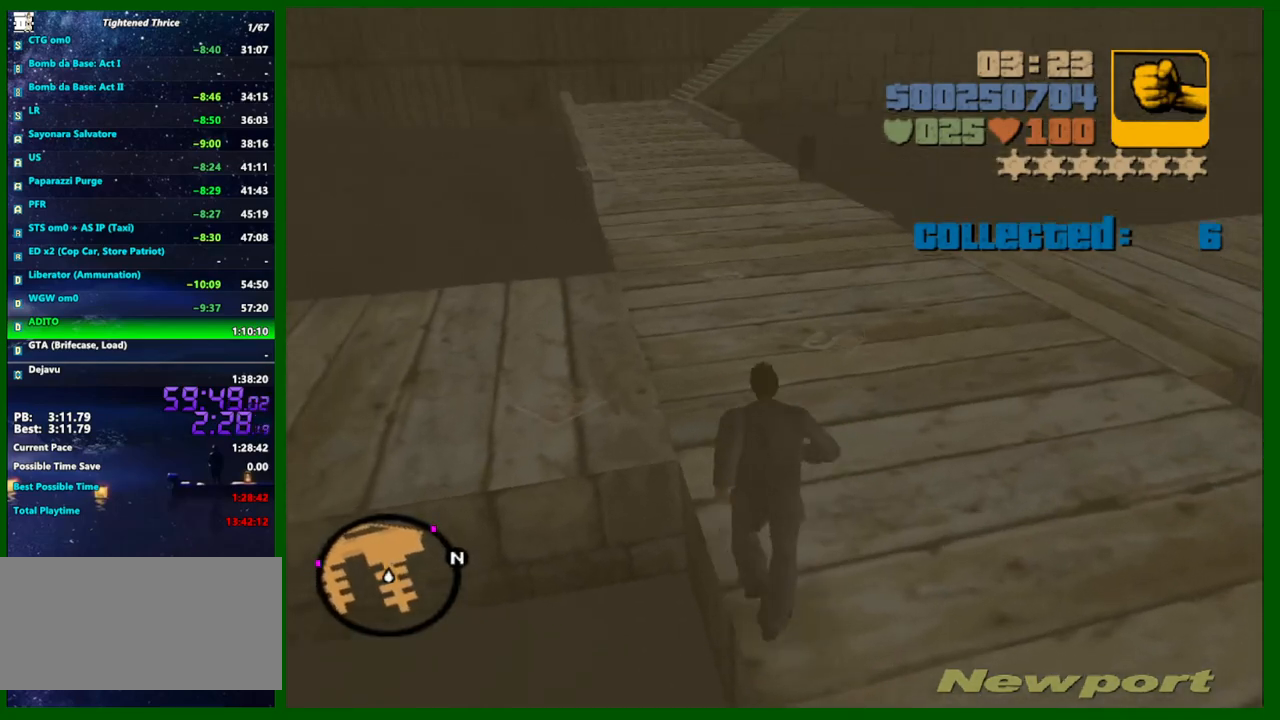
{"keys": ["shift", "w"], "mouse": [], "events": []}
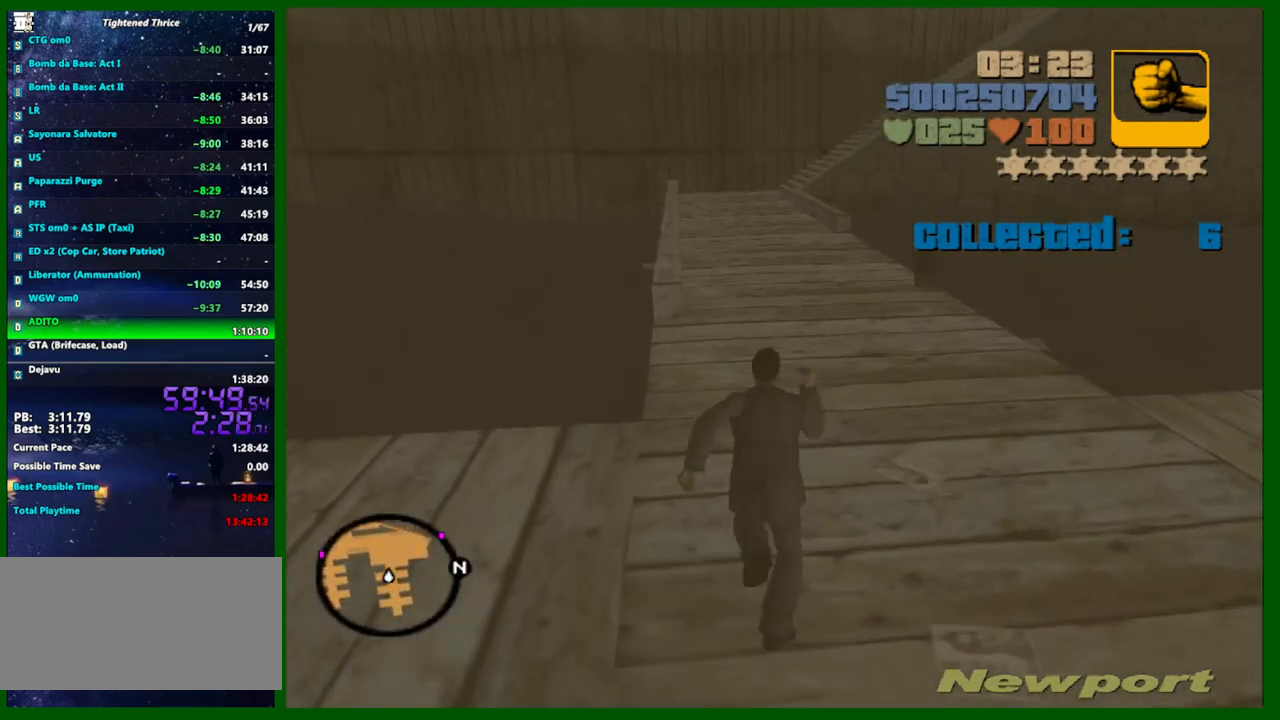
{"keys": ["shift", "w"], "mouse": [], "events": []}
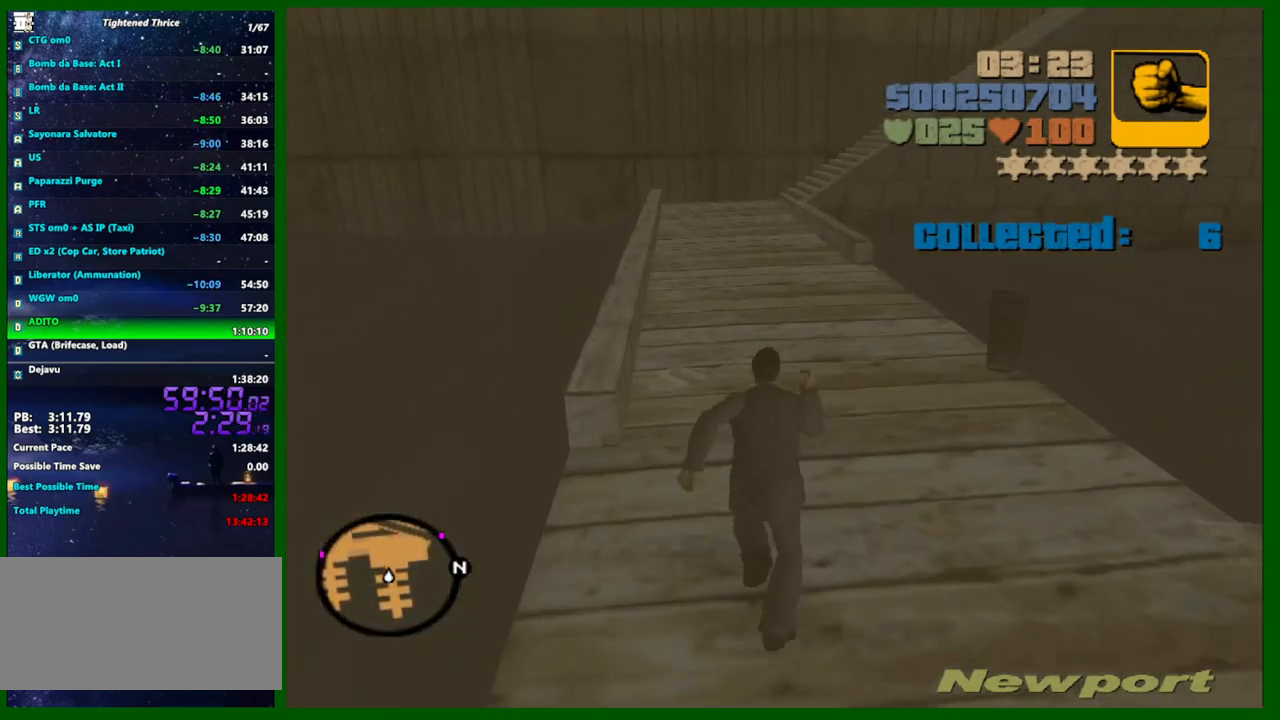
{"keys": ["shift", "w"], "mouse": [], "events": []}
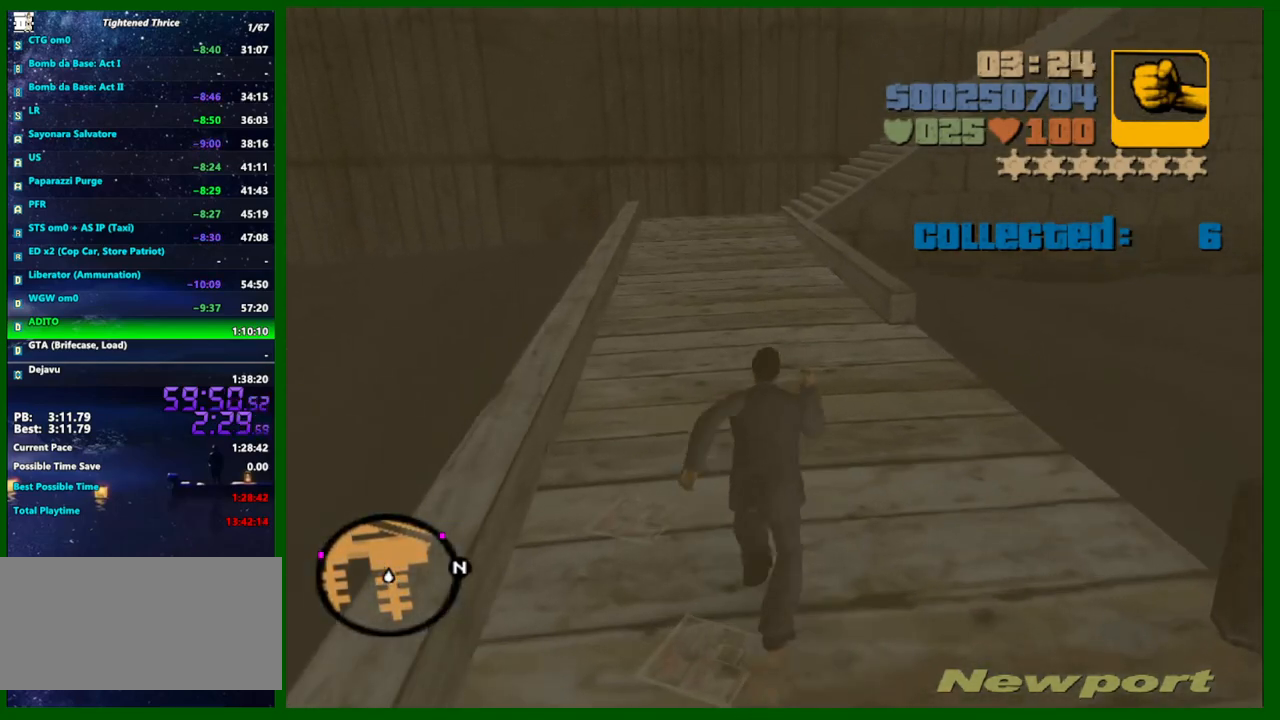
{"keys": ["shift", "w"], "mouse": [], "events": []}
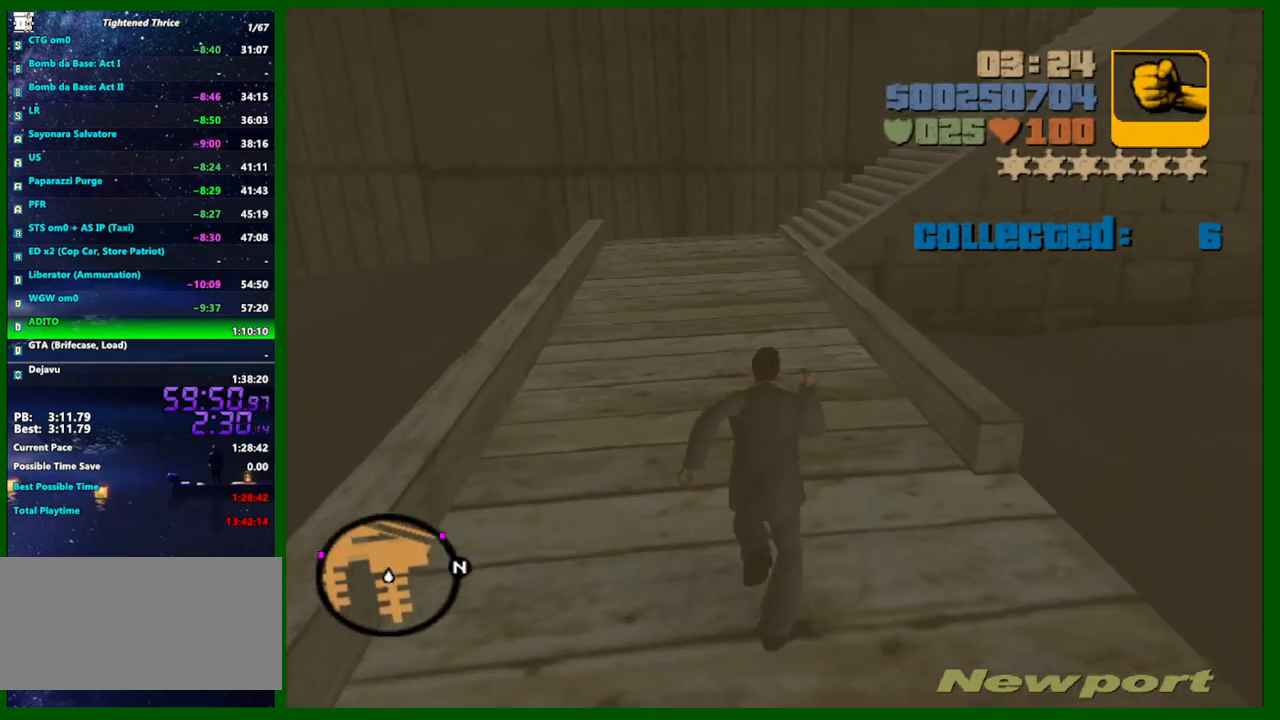
{"keys": ["shift", "w"], "mouse": [], "events": []}
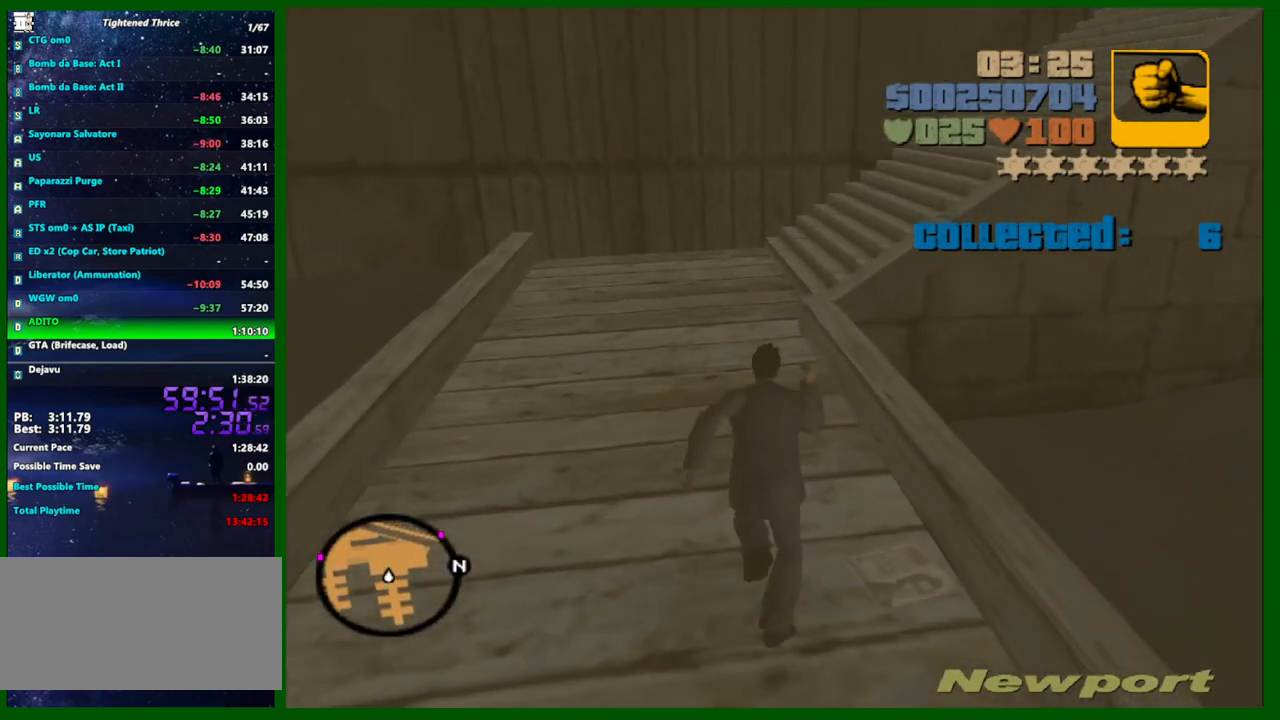
{"keys": ["shift", "w"], "mouse": [], "events": []}
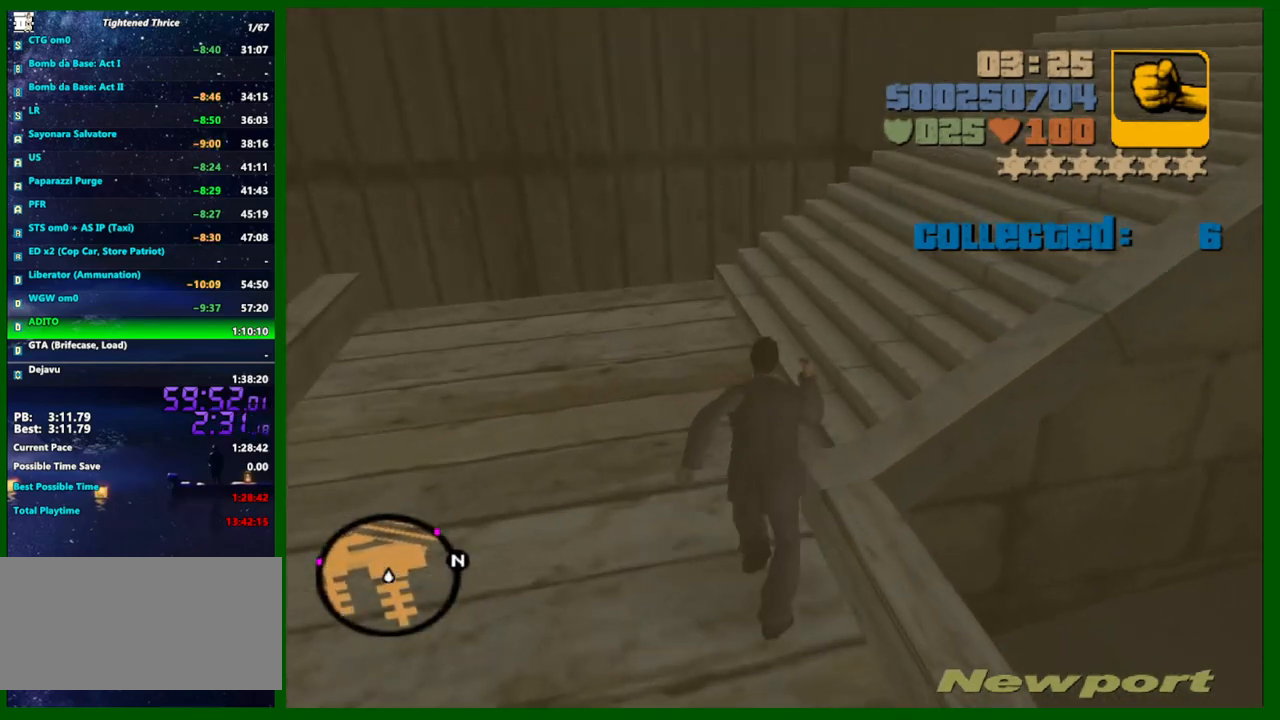
{"keys": ["shift", "w"], "mouse": [], "events": []}
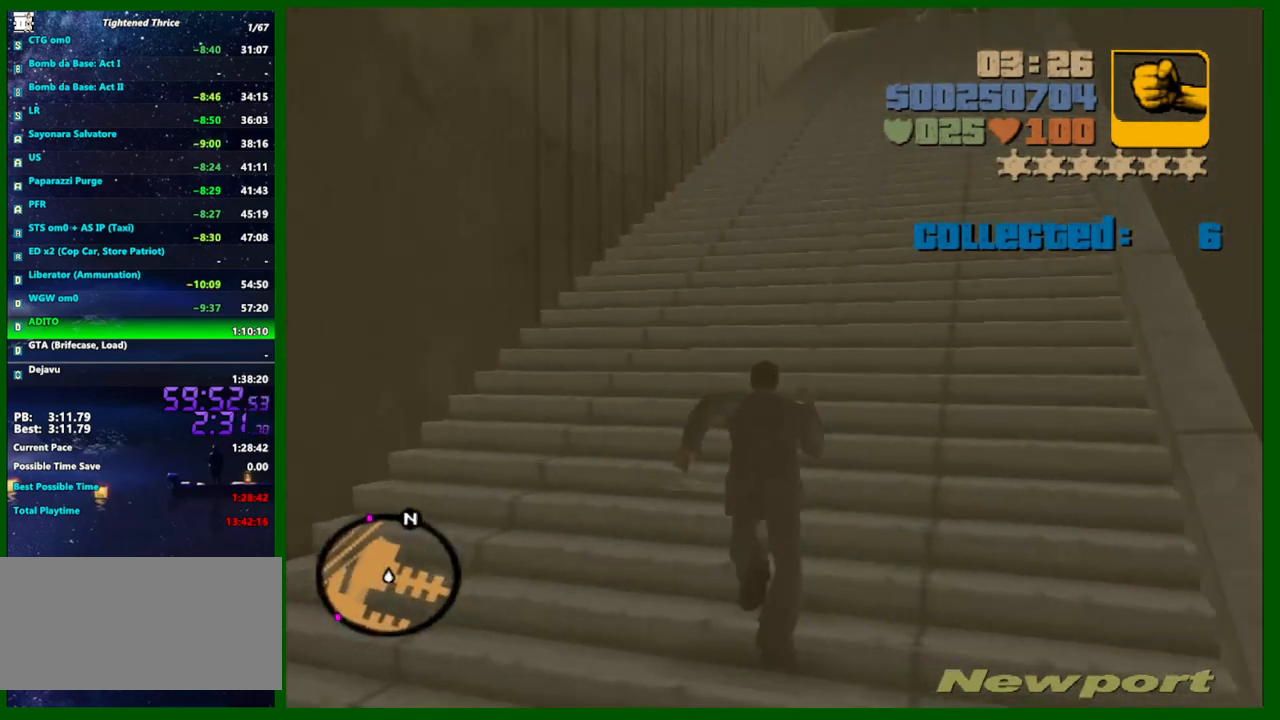
{"keys": ["shift", "w"], "mouse": [], "events": []}
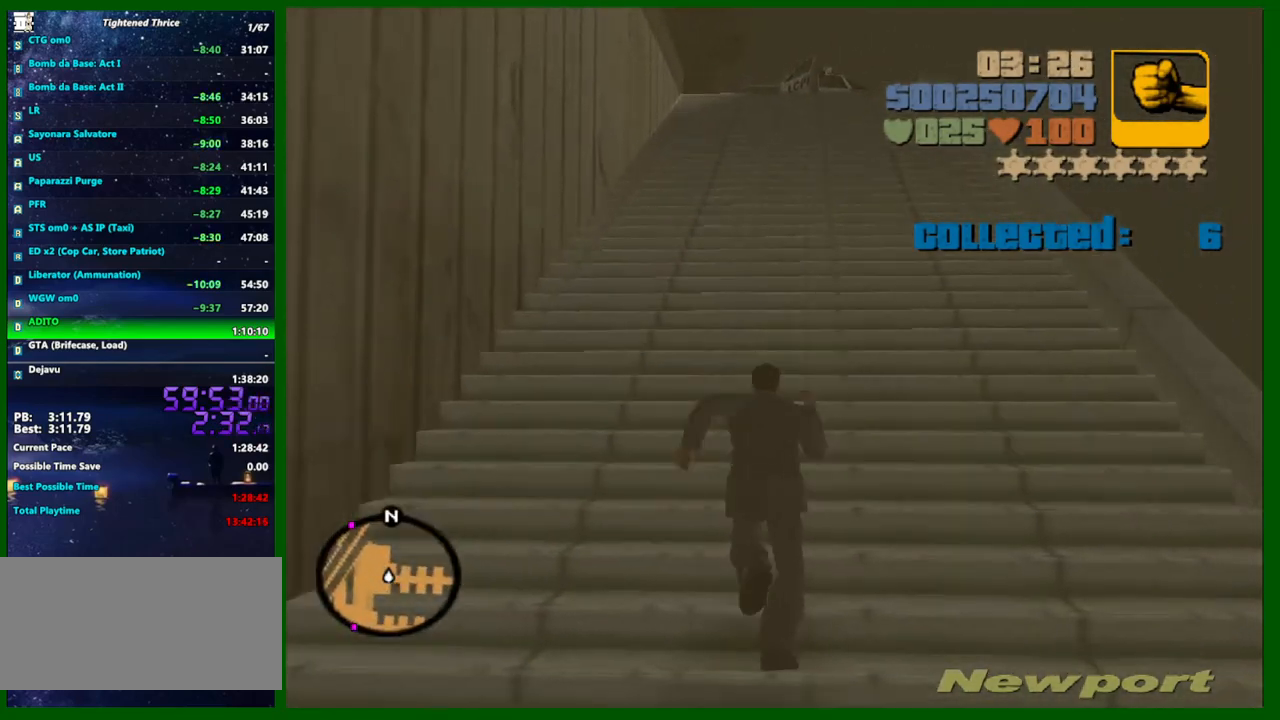
{"keys": ["shift", "w"], "mouse": [], "events": []}
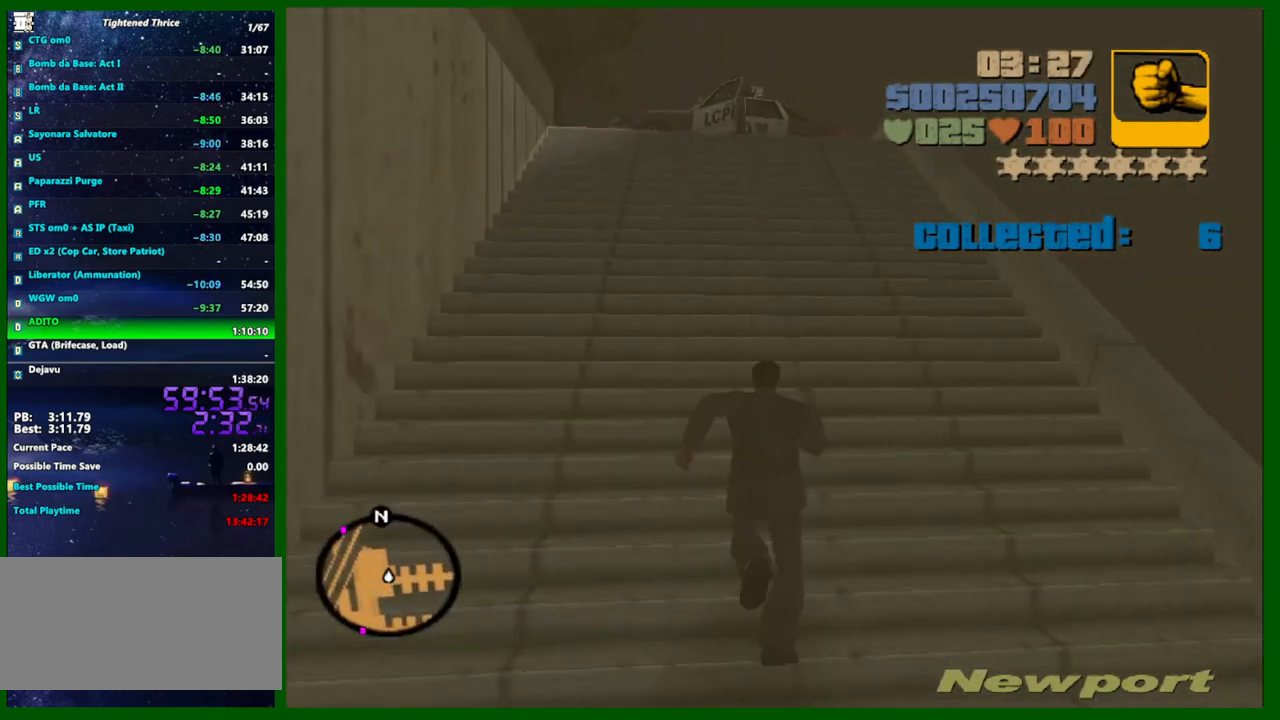
{"keys": ["shift", "w"], "mouse": [], "events": []}
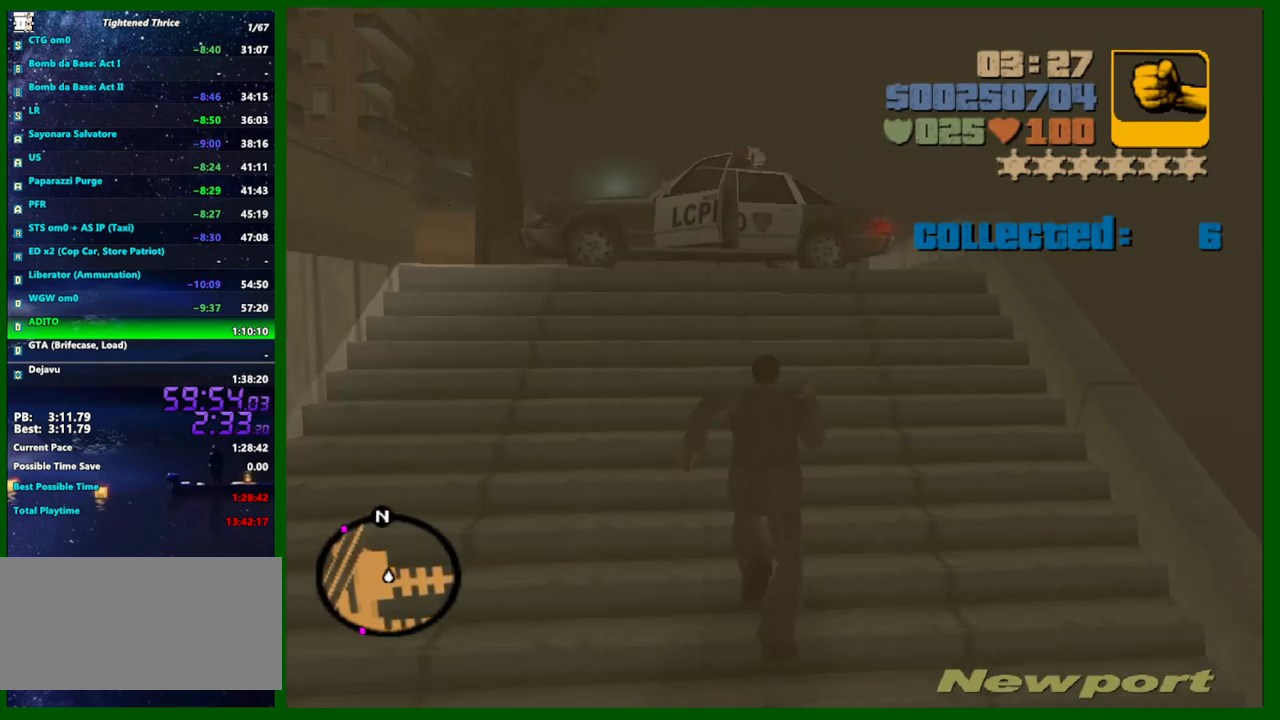
{"keys": ["shift", "w"], "mouse": [], "events": [[133, "shift", "up"], [317, "mouse_left", "down"], [367, "mouse_left", "up"], [417, "f", "down"], [417, "shift", "down"], [500, "f", "up"]]}
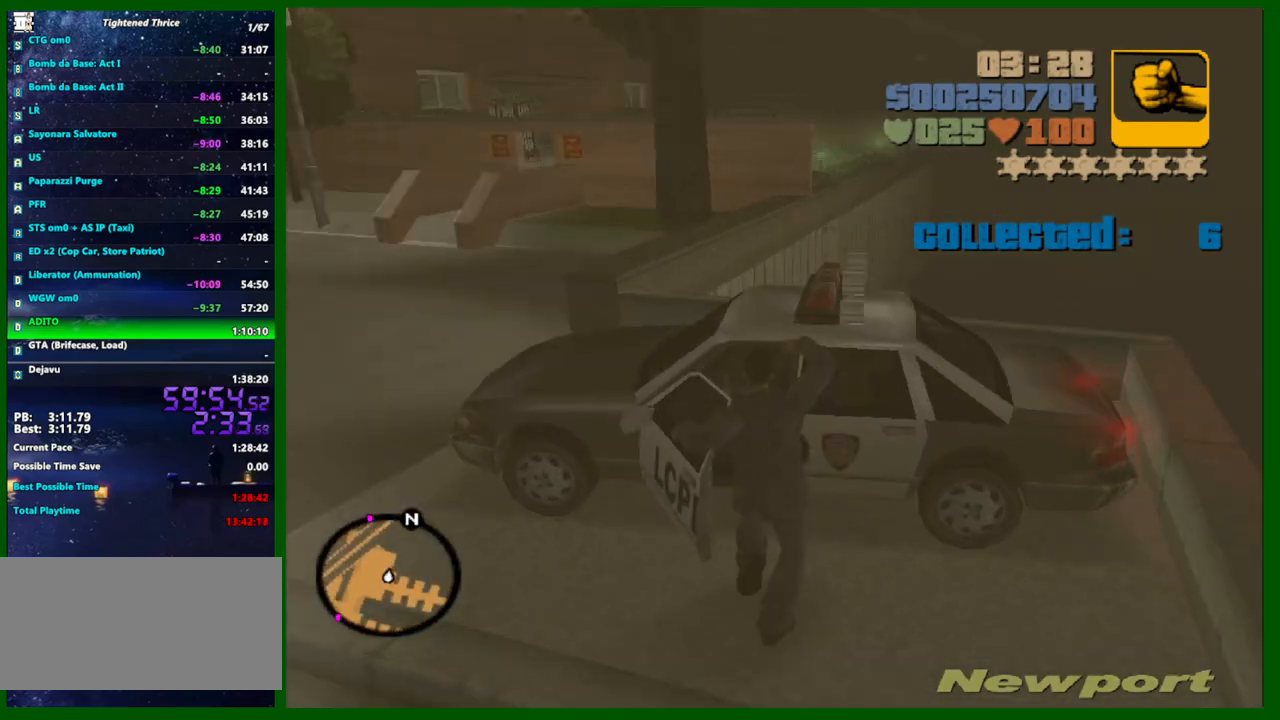
{"keys": ["shift", "w"], "mouse": [], "events": [[150, "f1", "down"], [233, "f1", "up"], [283, "f1", "down"], [383, "f1", "up"]]}
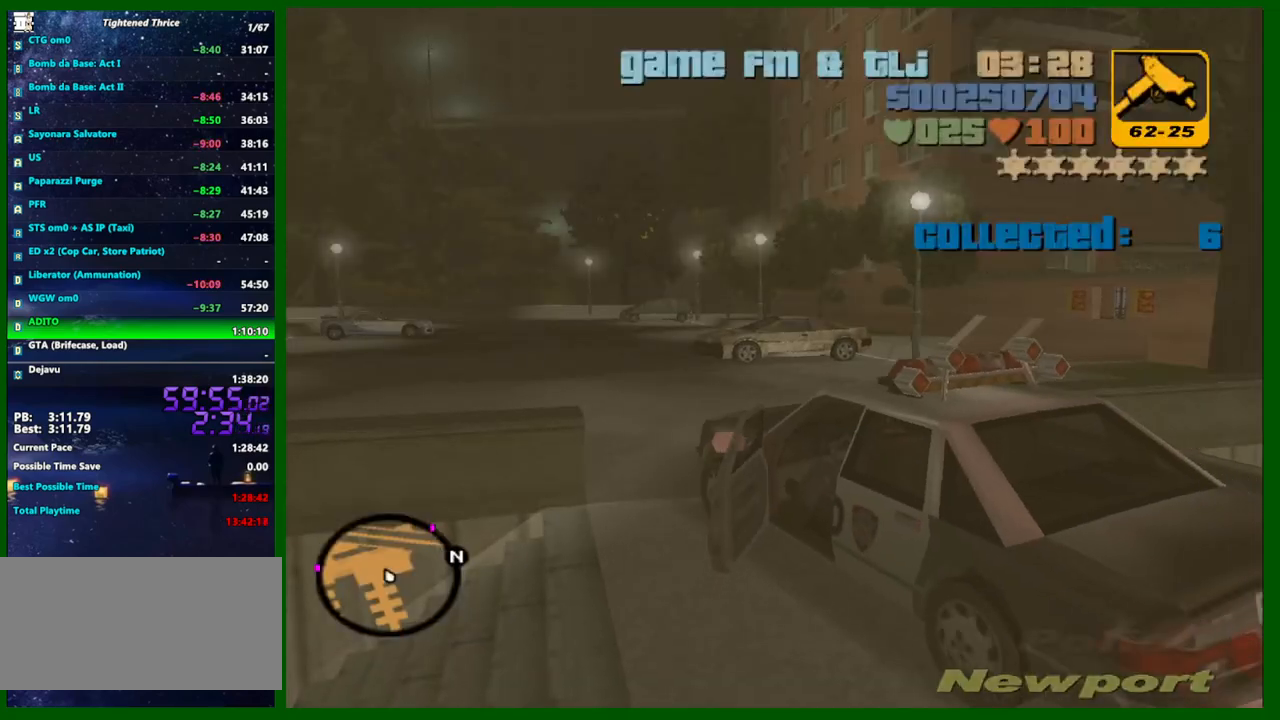
{"keys": ["w"], "mouse": [], "events": [[67, "shift", "up"], [300, "e", "down"], [350, "e", "up"]]}
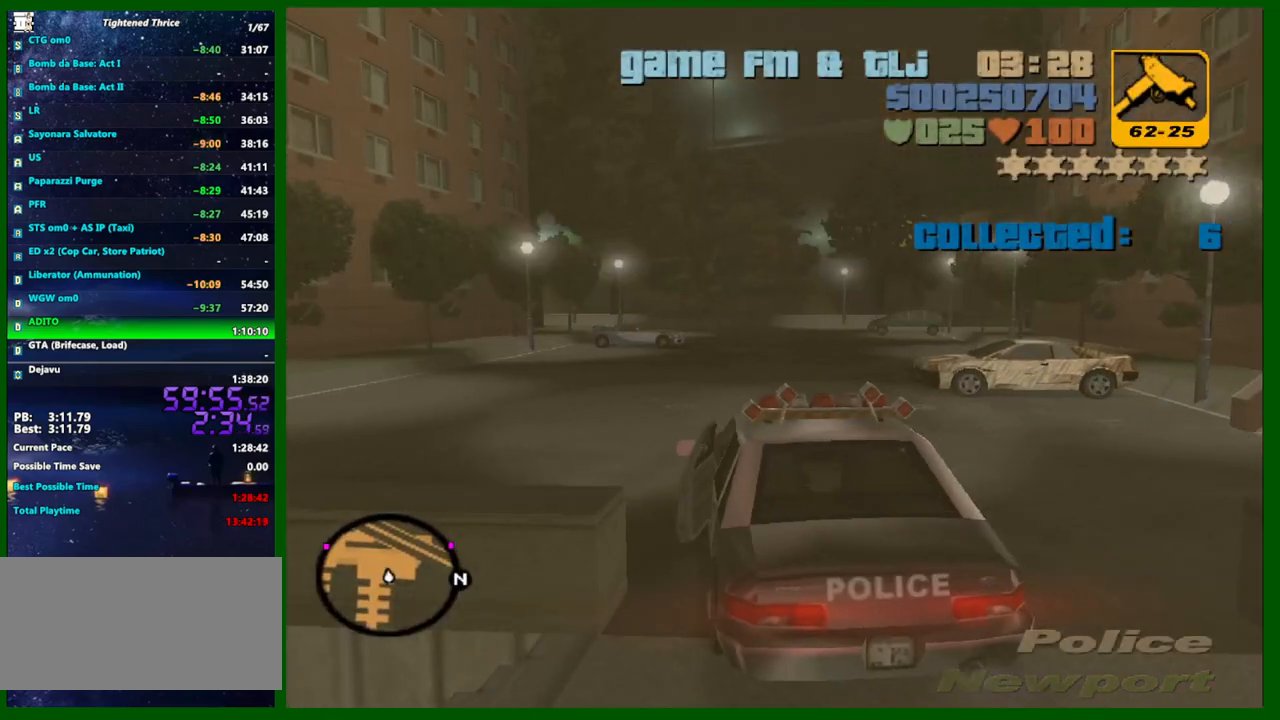
{"keys": ["d", "w"], "mouse": [], "events": [[183, "d", "down"], [267, "d", "up"], [500, "d", "down"]]}
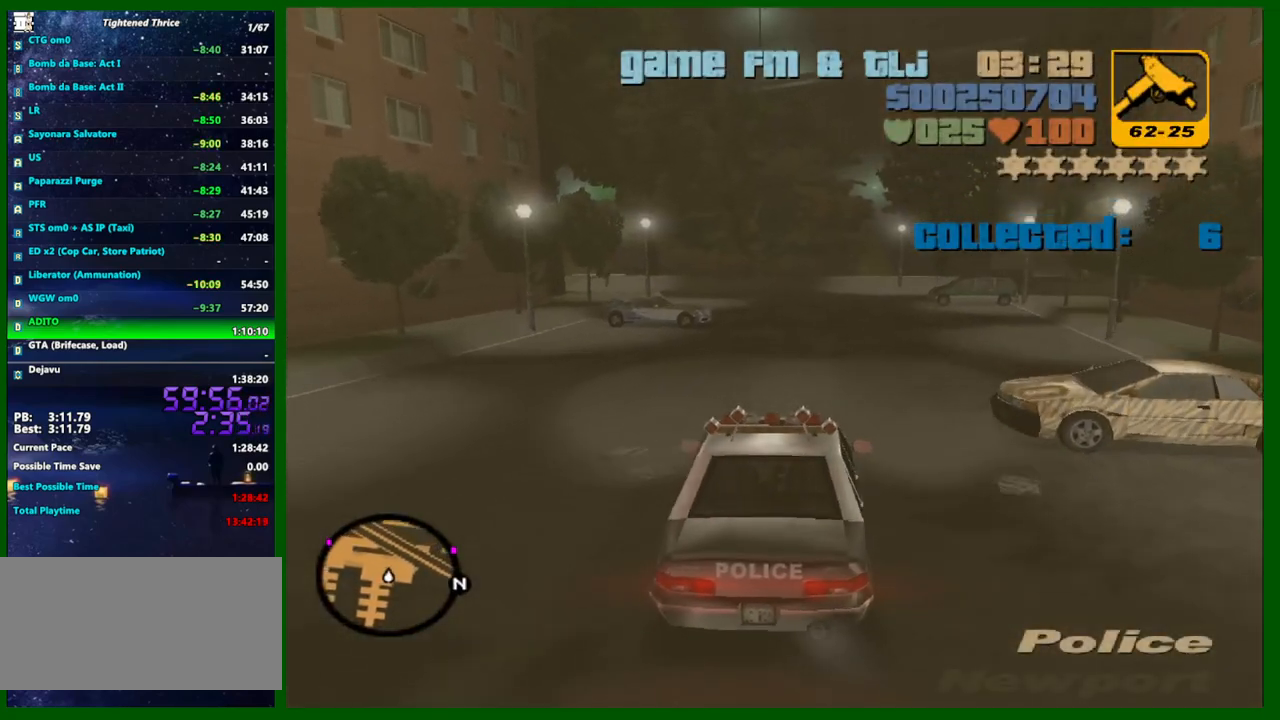
{"keys": ["w"], "mouse": [], "events": [[100, "d", "up"], [233, "d", "down"], [283, "d", "up"]]}
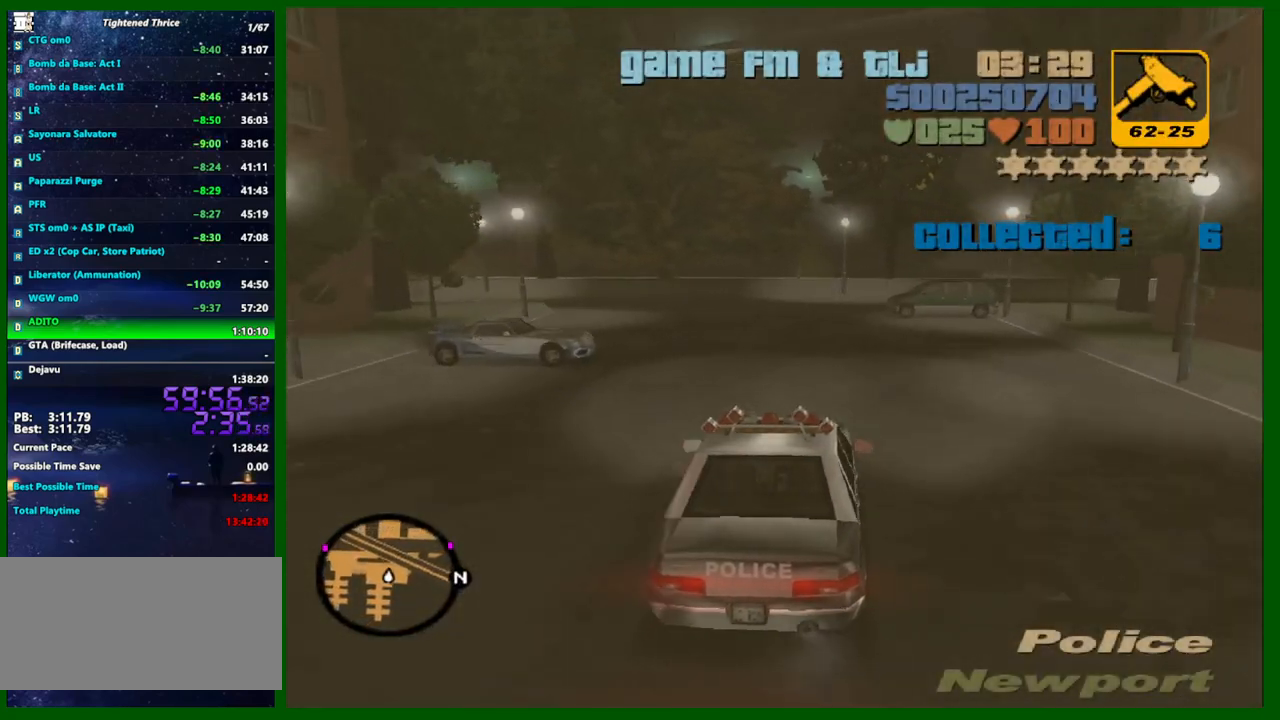
{"keys": ["w"], "mouse": [], "events": [[117, "a", "down"], [167, "a", "up"]]}
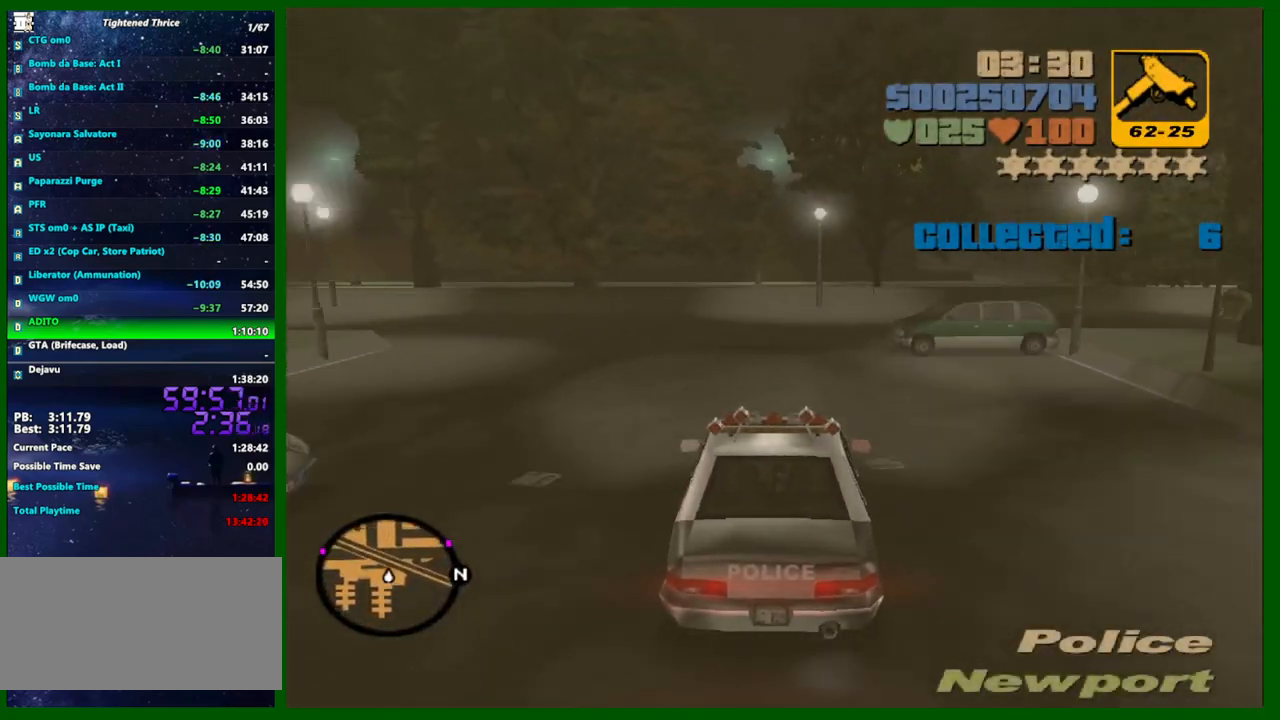
{"keys": [], "mouse": [], "events": [[83, "d", "down"], [183, "d", "up"], [267, "d", "down"], [317, "w", "up"], [500, "d", "up"]]}
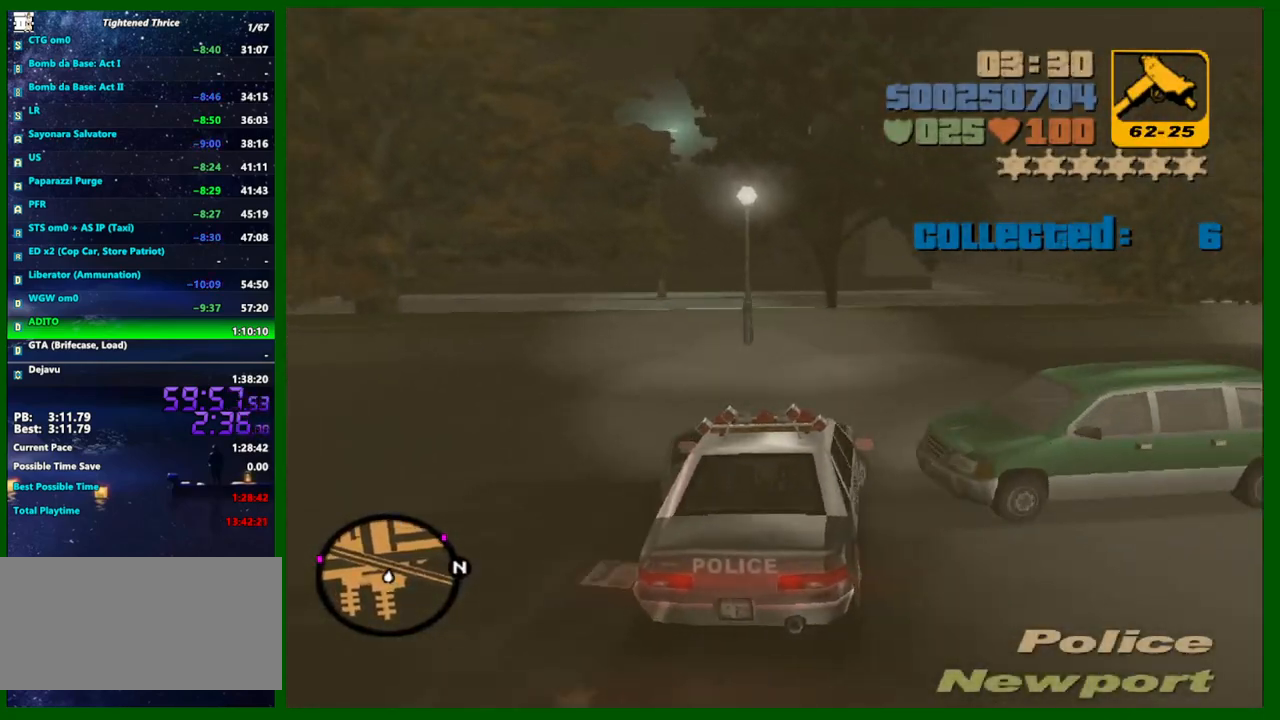
{"keys": ["d"], "mouse": [], "events": [[100, "s", "down"], [233, "d", "down"], [383, "s", "up"]]}
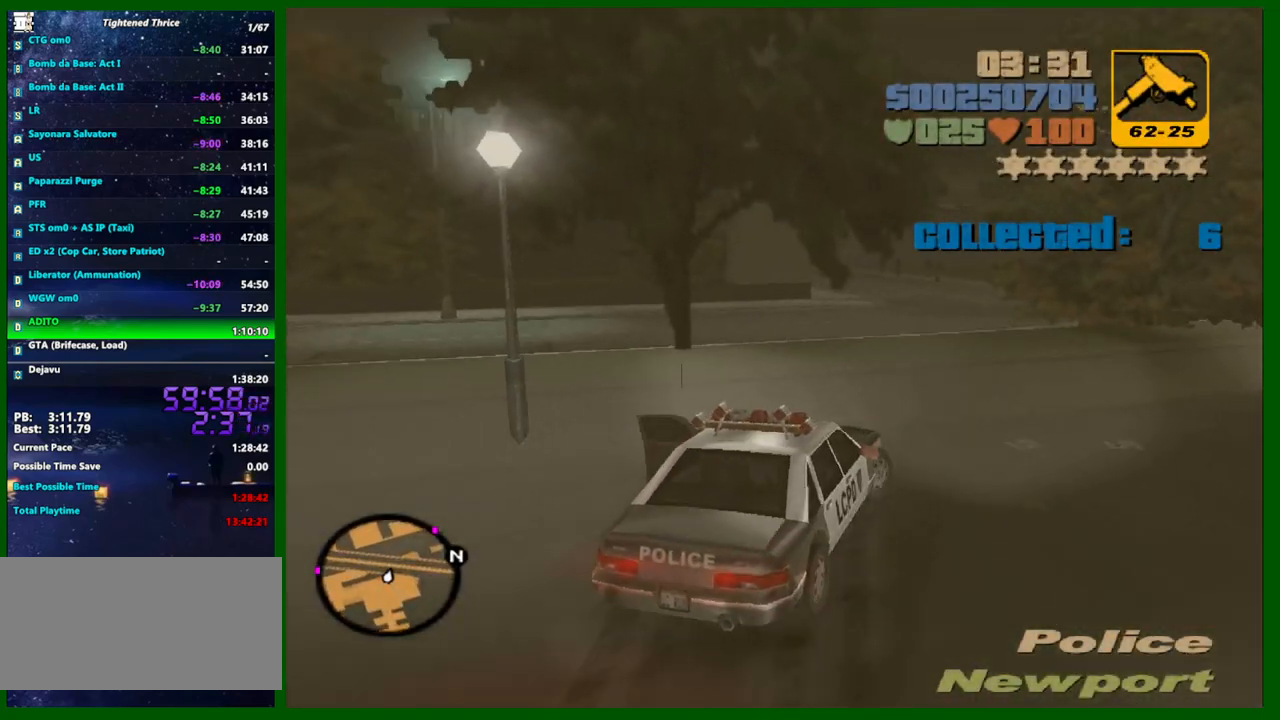
{"keys": ["d", "w"], "mouse": [], "events": [[67, "a", "down"], [67, "d", "up"], [217, "w", "down"], [300, "a", "up"], [350, "d", "down"]]}
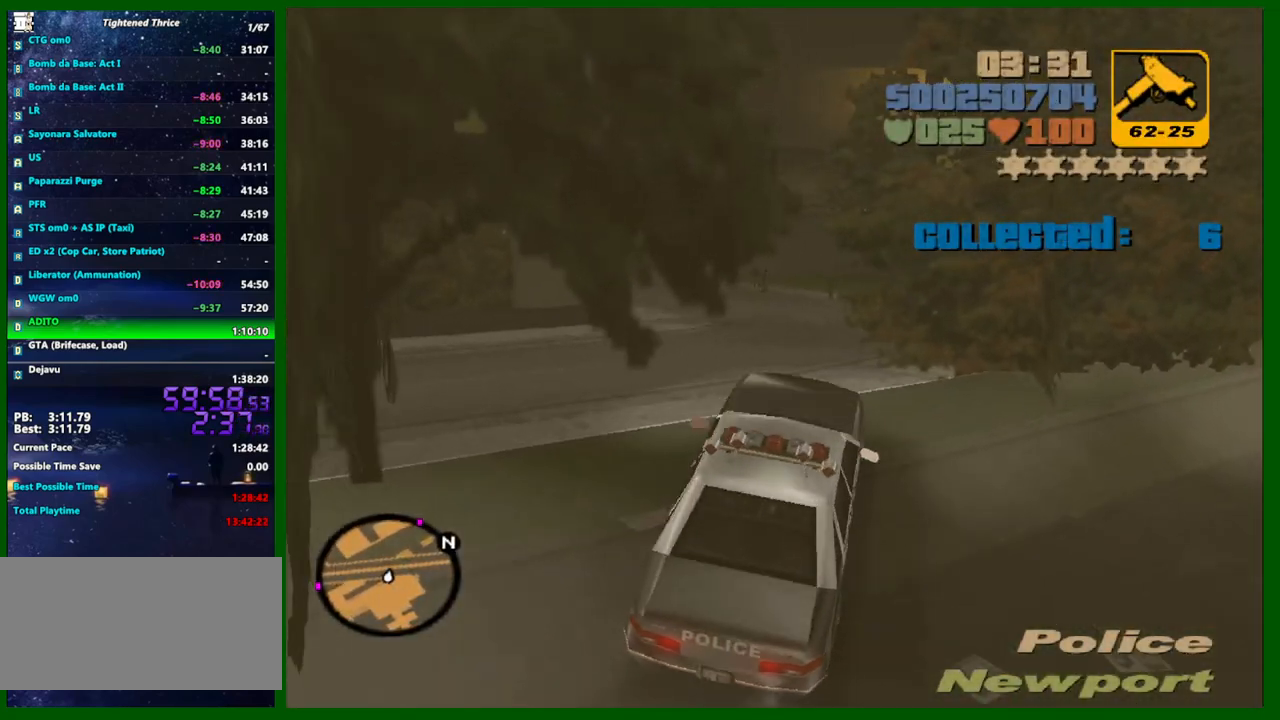
{"keys": ["d", "w"], "mouse": [], "events": [[83, "d", "up"], [467, "d", "down"]]}
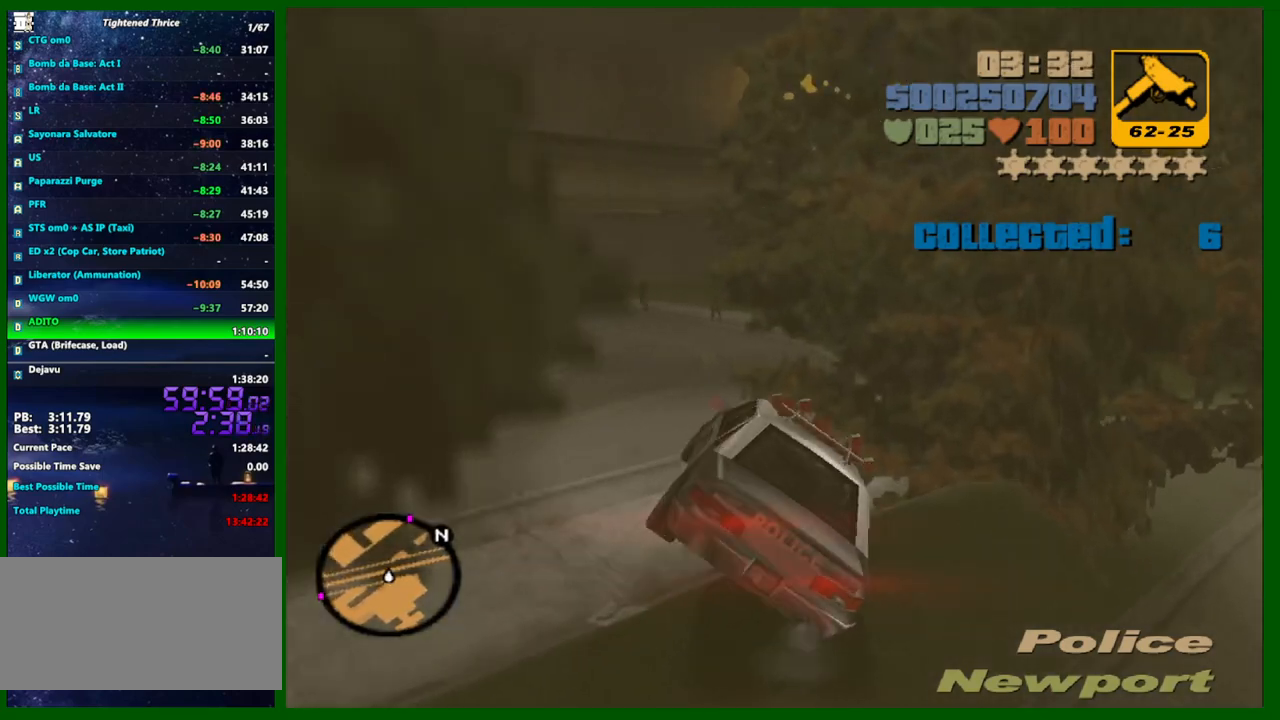
{"keys": ["d", "w"], "mouse": [], "events": [[200, "d", "up"], [467, "d", "down"]]}
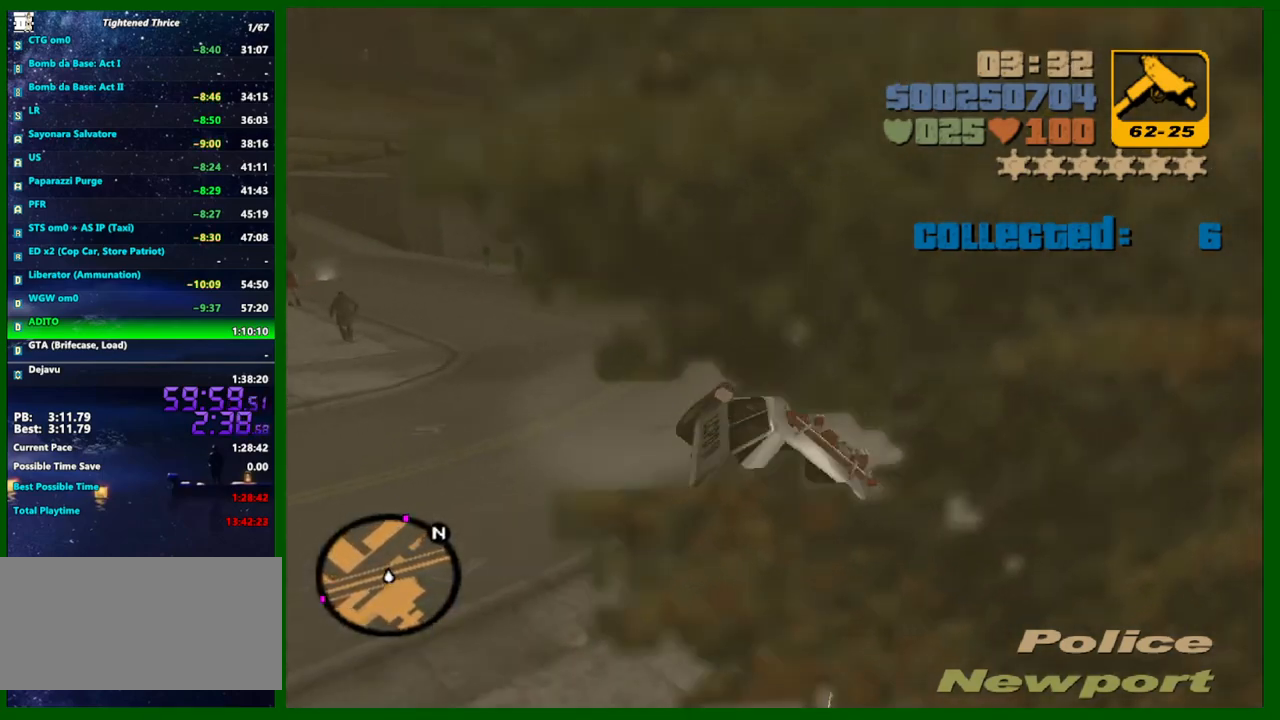
{"keys": ["a", "w"], "mouse": [], "events": [[17, "a", "down"], [17, "d", "up"], [117, "a", "up"], [117, "d", "down"], [217, "a", "down"], [217, "d", "up"]]}
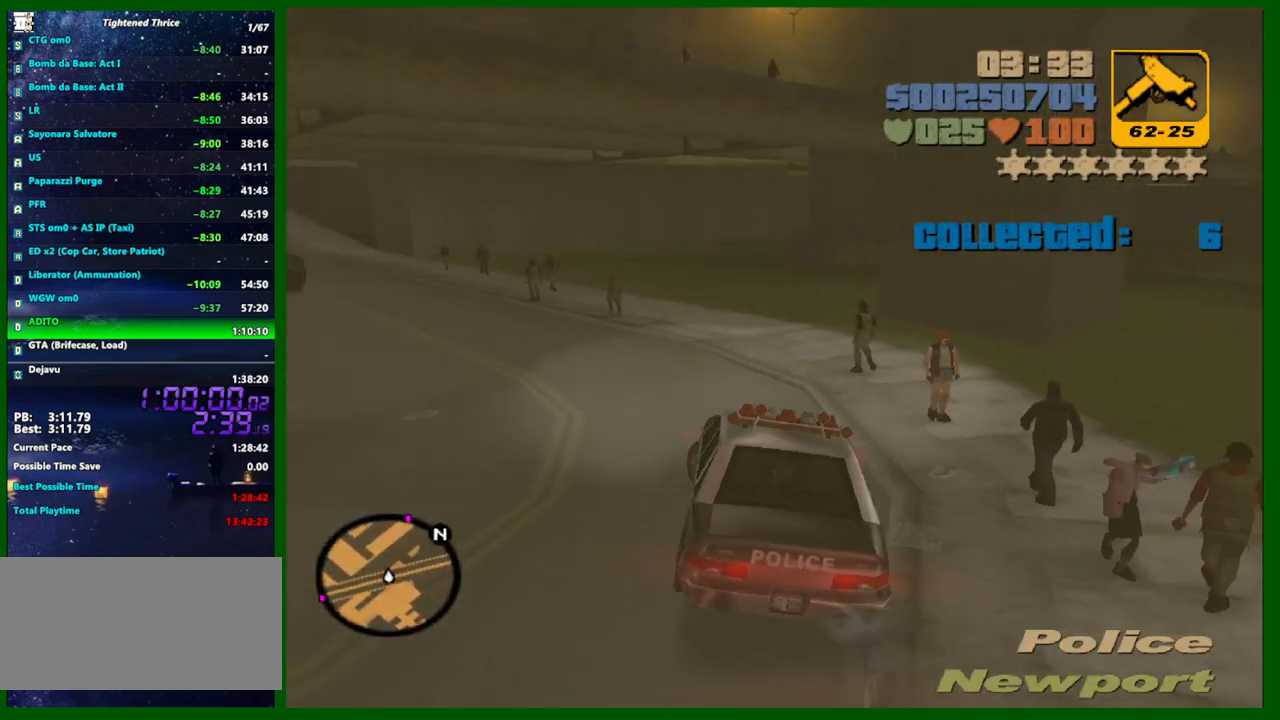
{"keys": ["w"], "mouse": [], "events": [[233, "a", "up"], [317, "d", "down"], [500, "d", "up"]]}
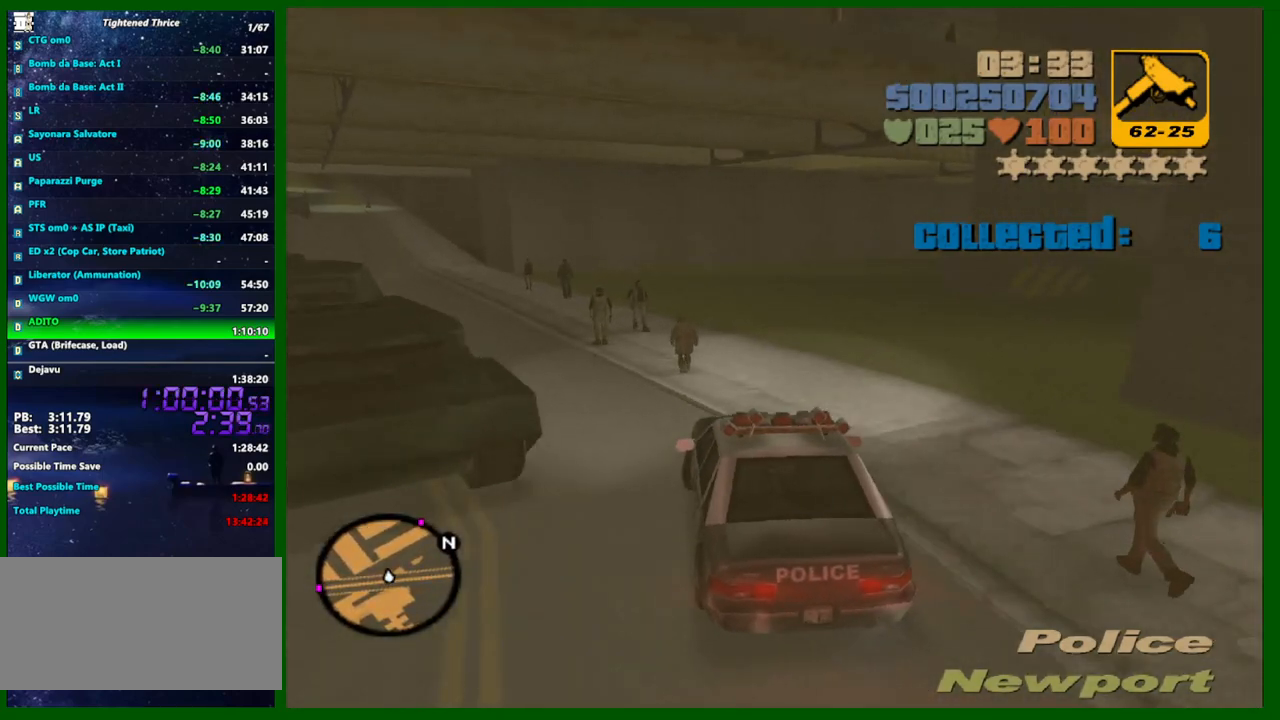
{"keys": ["a", "w"], "mouse": [], "events": [[150, "a", "down"]]}
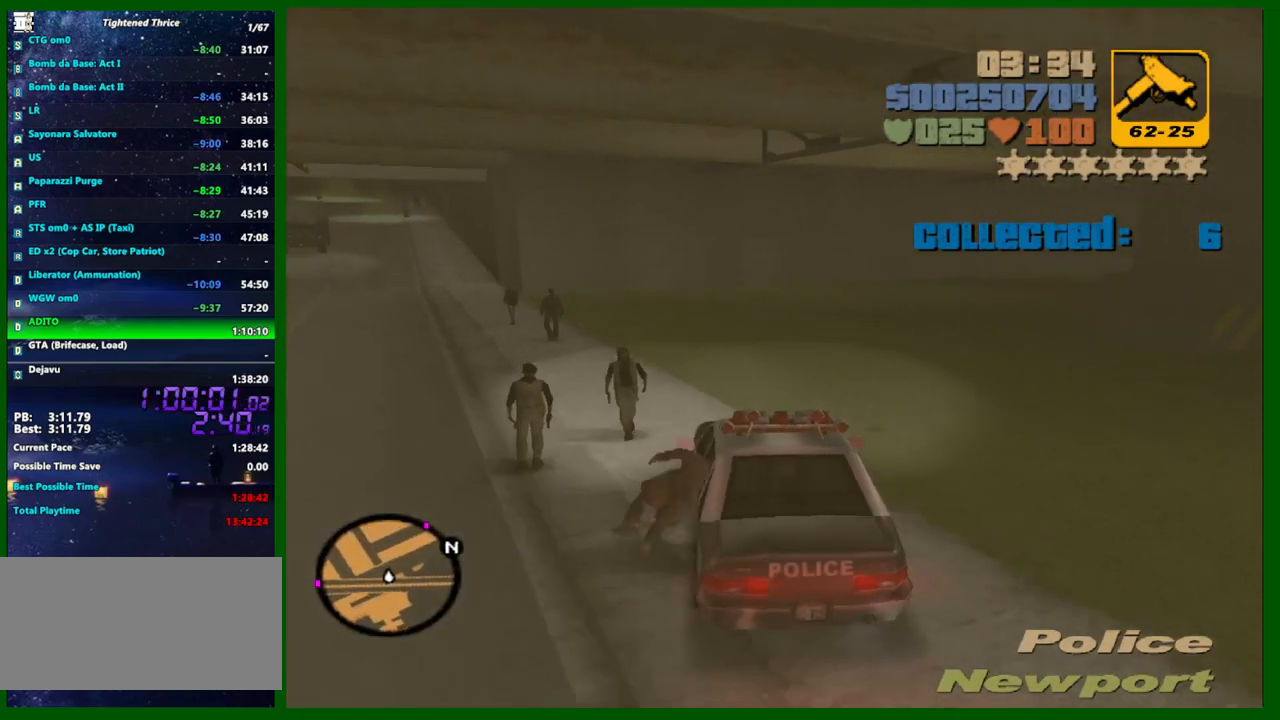
{"keys": ["d", "w"], "mouse": [], "events": [[117, "a", "up"], [483, "d", "down"]]}
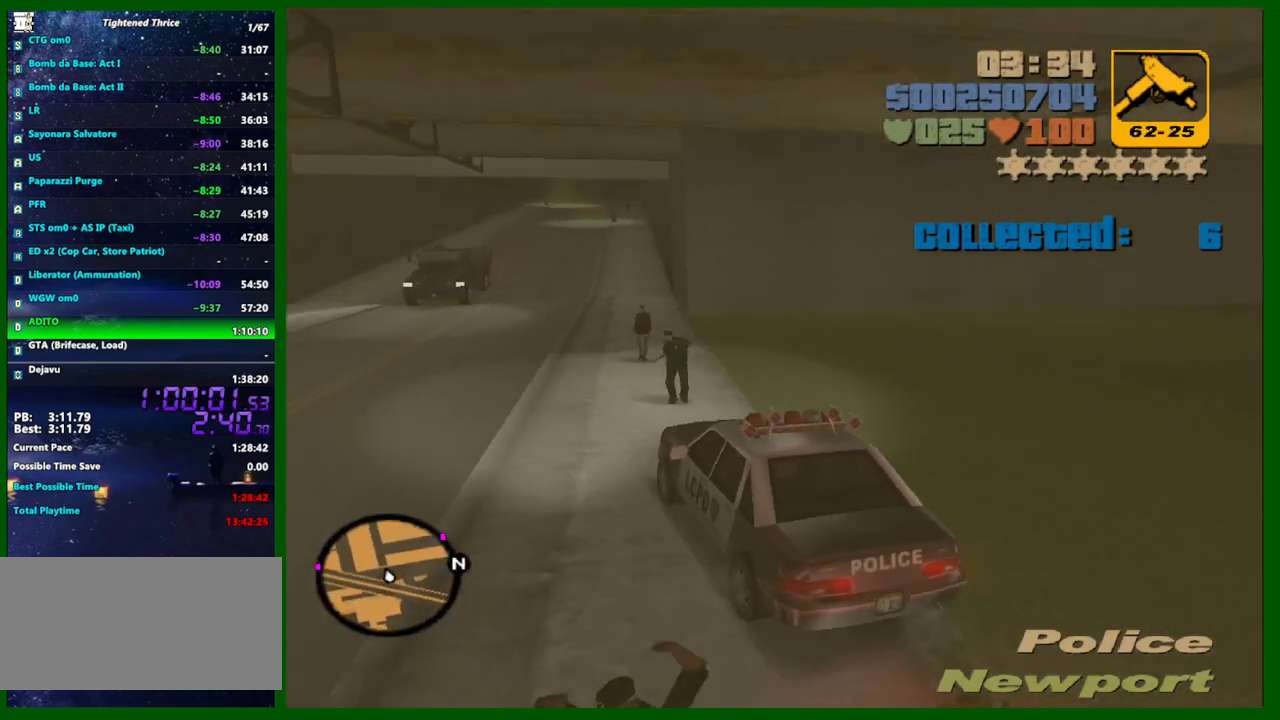
{"keys": ["w"], "mouse": [], "events": [[133, "a", "down"], [133, "d", "up"], [217, "a", "up"], [317, "d", "down"], [367, "d", "up"]]}
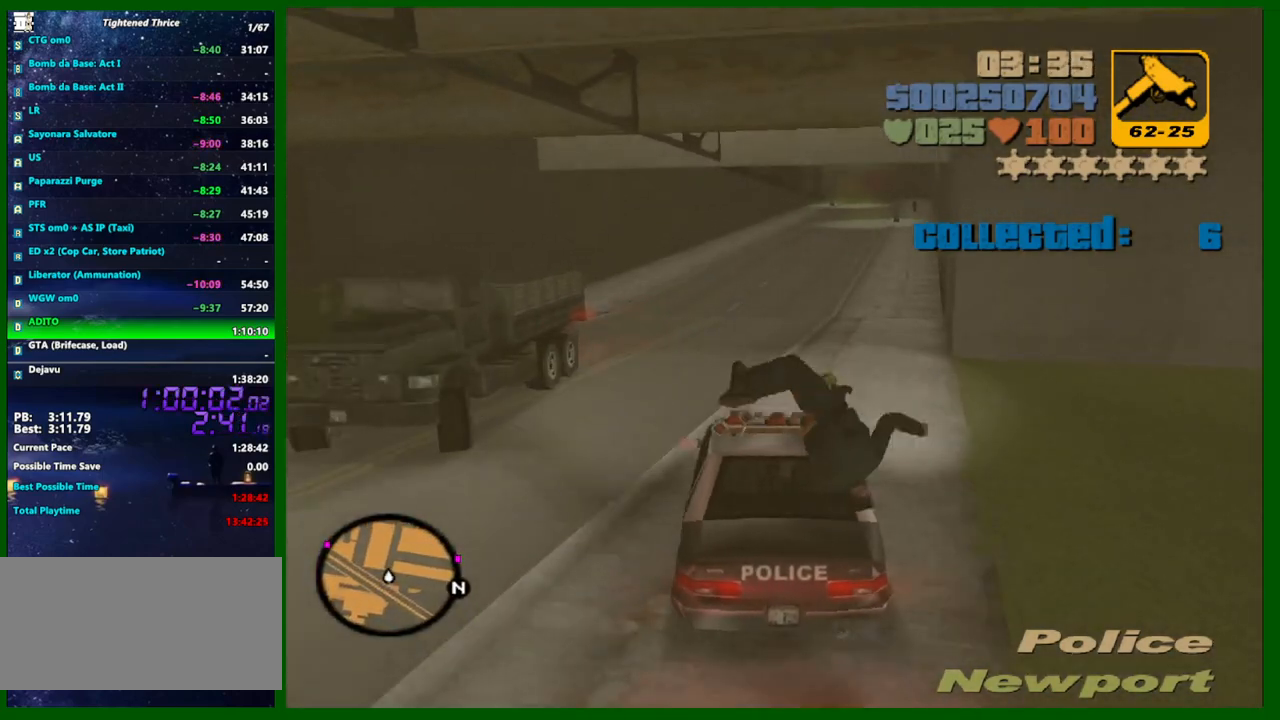
{"keys": ["w"], "mouse": [], "events": []}
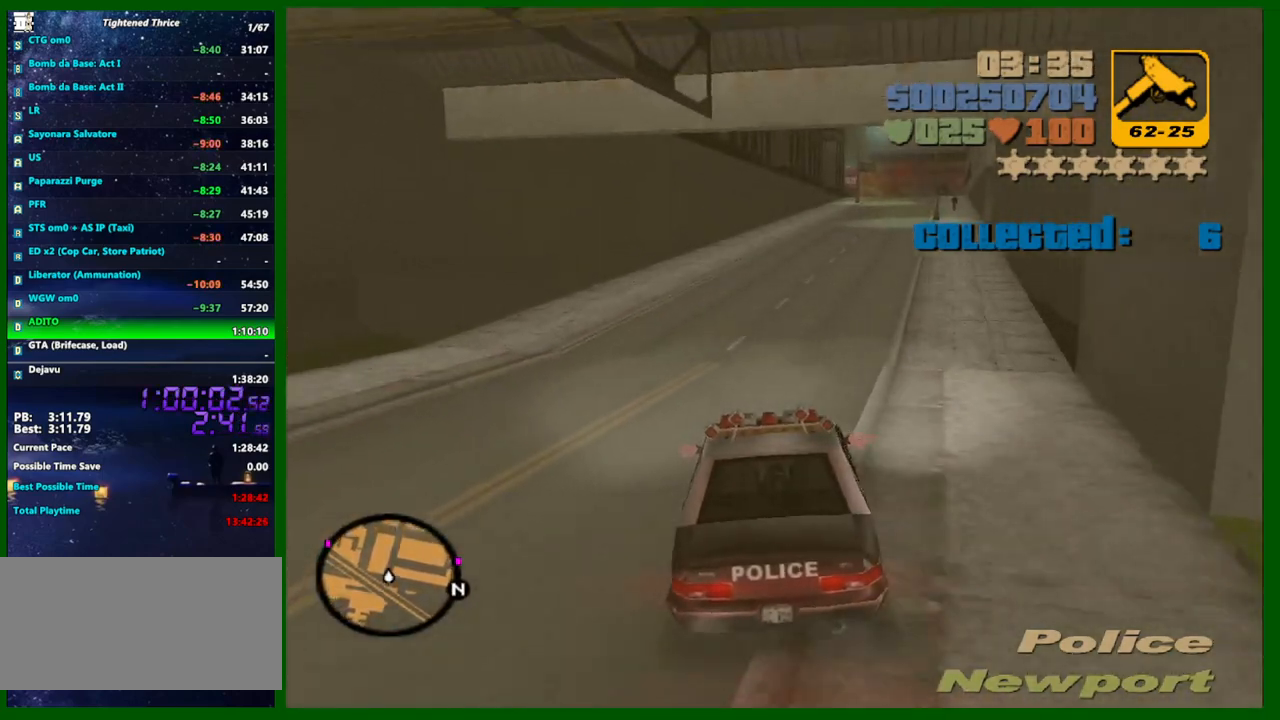
{"keys": ["w"], "mouse": [], "events": [[67, "d", "down"], [117, "d", "up"], [300, "d", "down"], [450, "d", "up"]]}